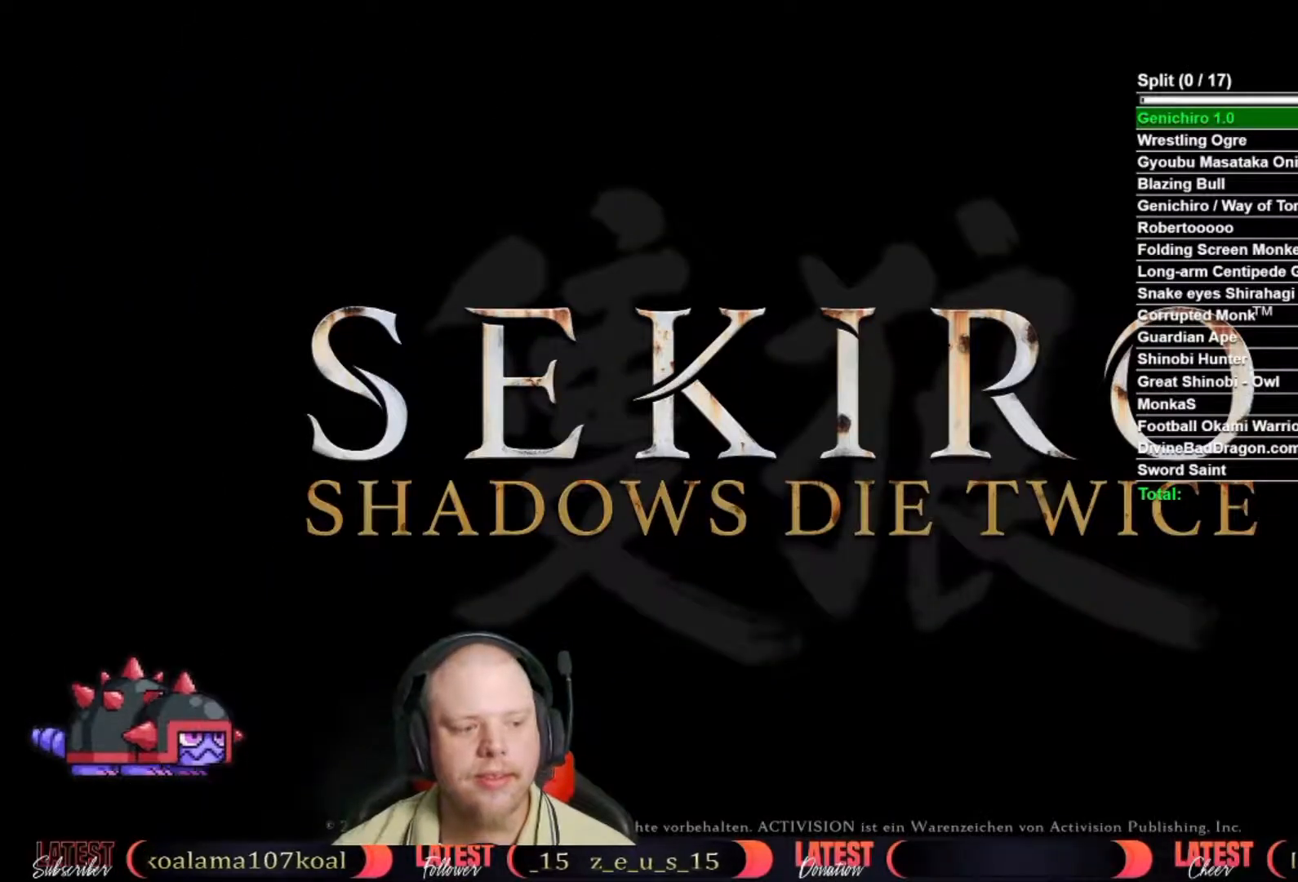
Gameplay with a controller (Xbox layout); each line is a JSON object with the inputs held at the frame after it. "button_events" lists button changes between this image and that frame as [ms after this image, input, new state], when the widget could be followed in between (sticks are given only as held states). Not read: R2.
{"buttons": [], "left_stick": "center", "right_stick": "center", "button_events": []}
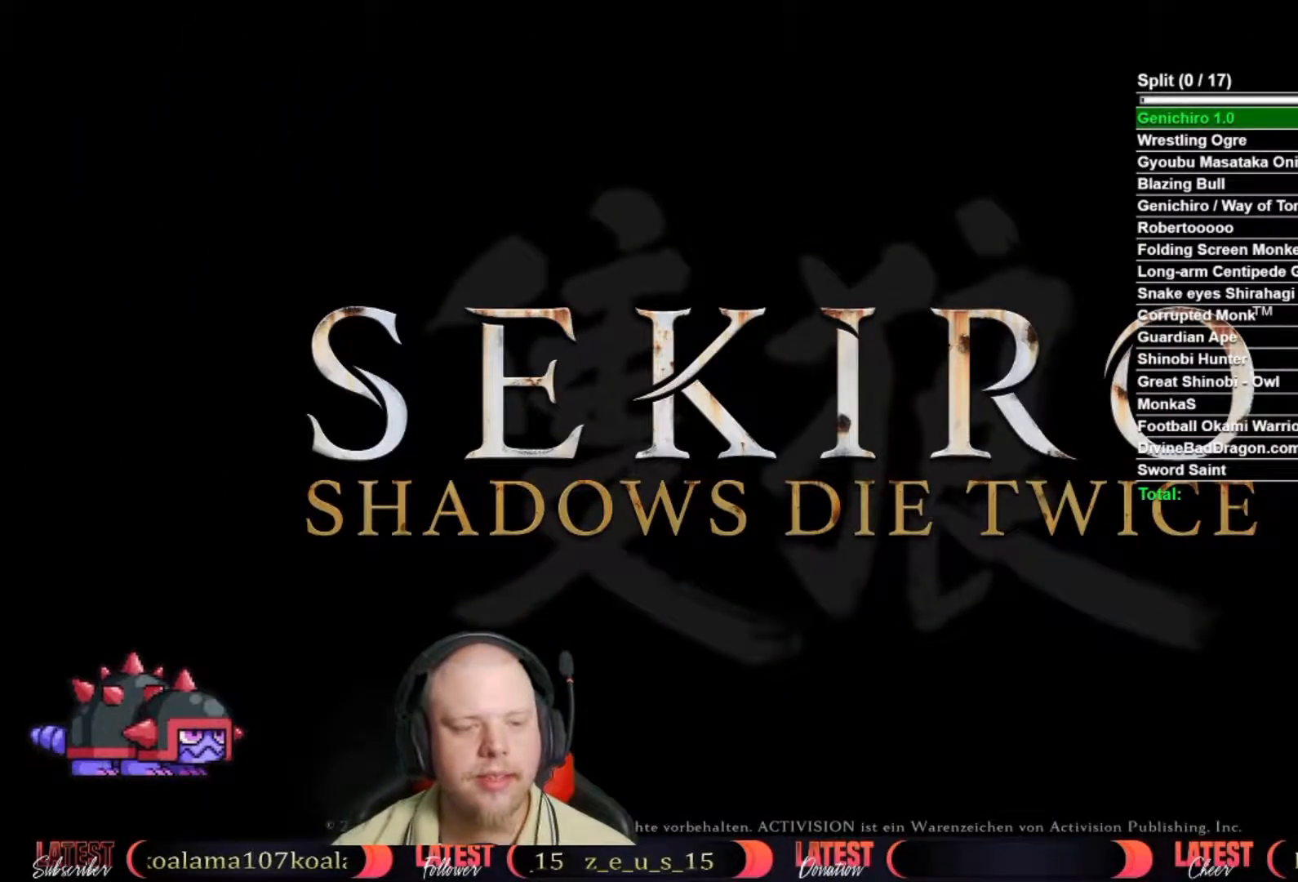
{"buttons": [], "left_stick": "center", "right_stick": "center", "button_events": []}
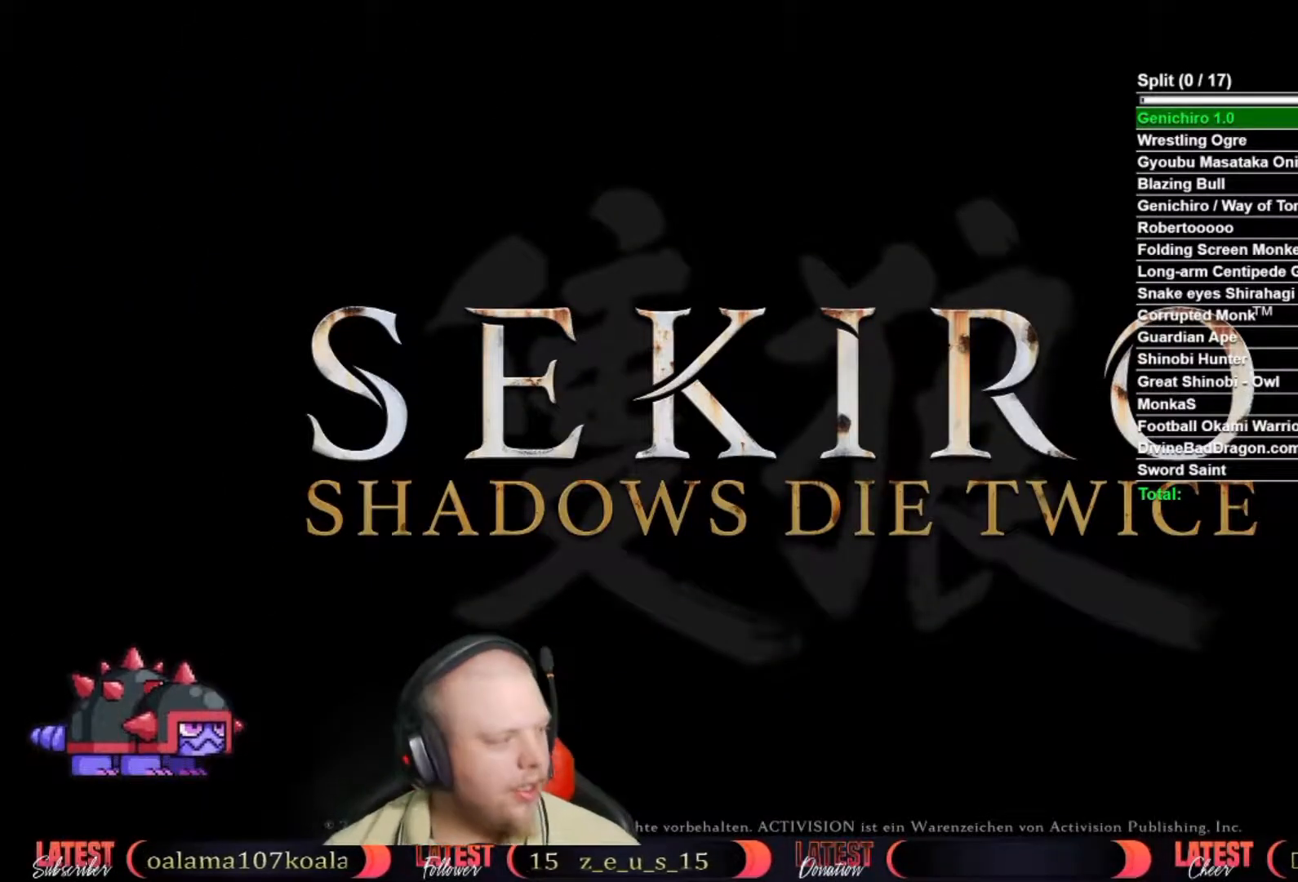
{"buttons": [], "left_stick": "center", "right_stick": "center", "button_events": []}
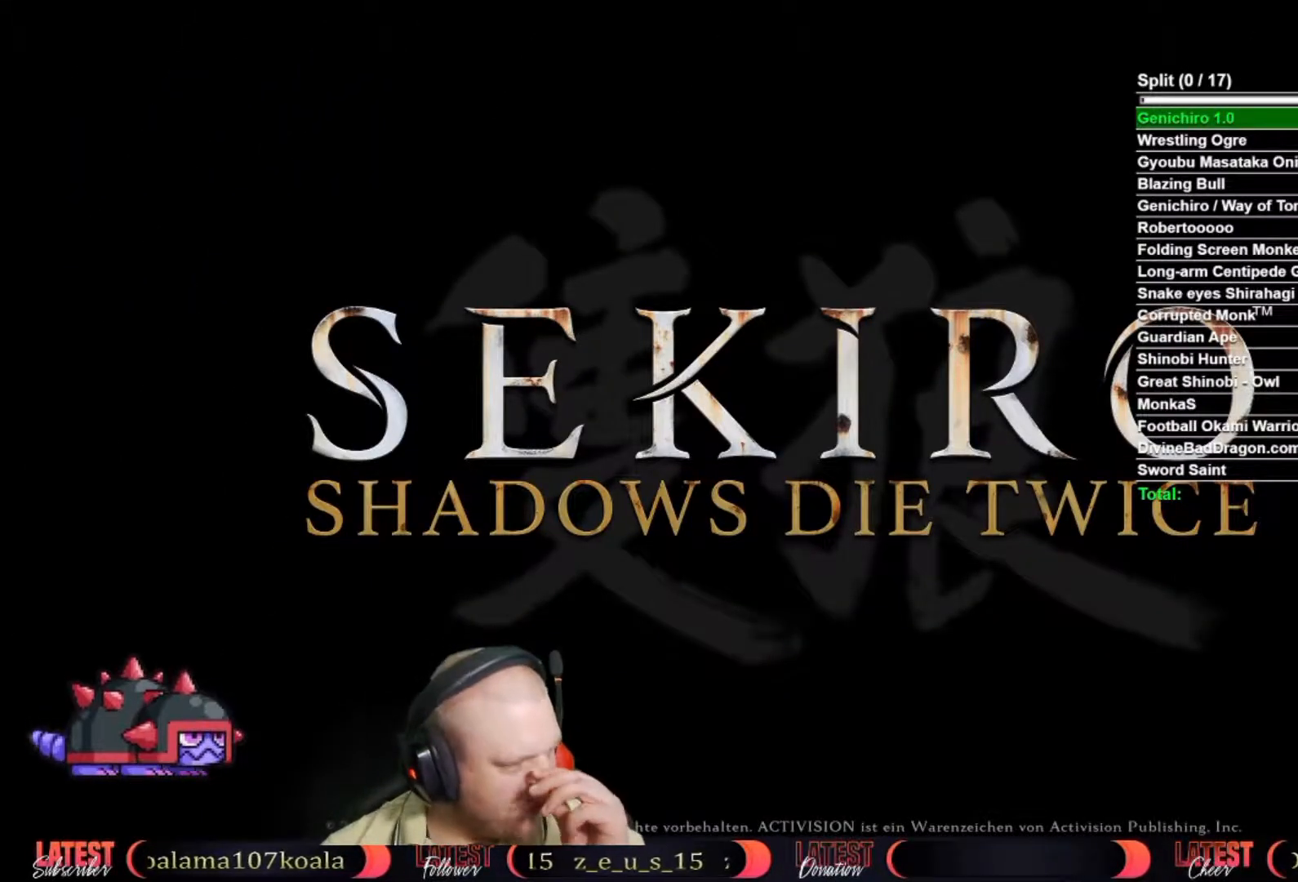
{"buttons": [], "left_stick": "center", "right_stick": "center", "button_events": []}
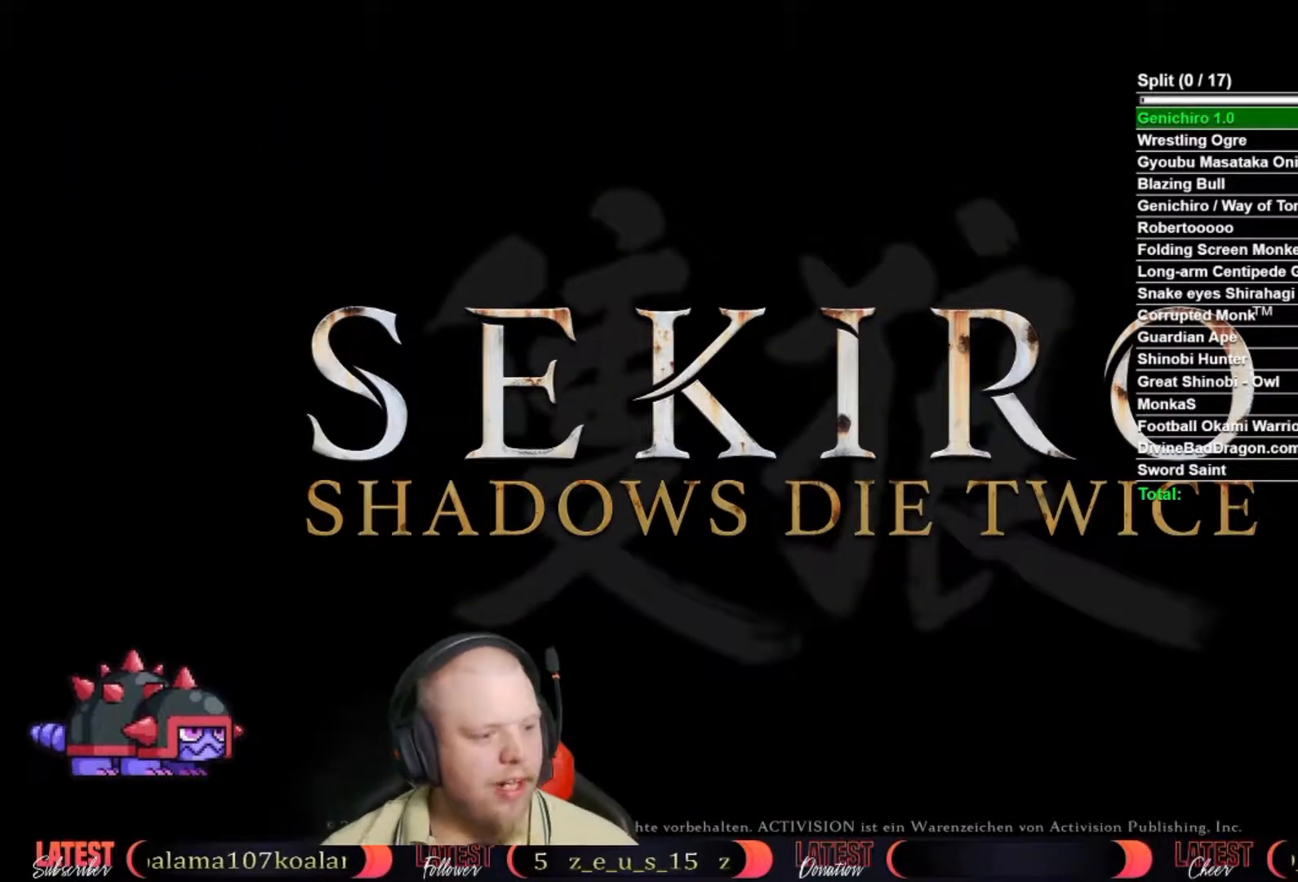
{"buttons": [], "left_stick": "center", "right_stick": "center", "button_events": []}
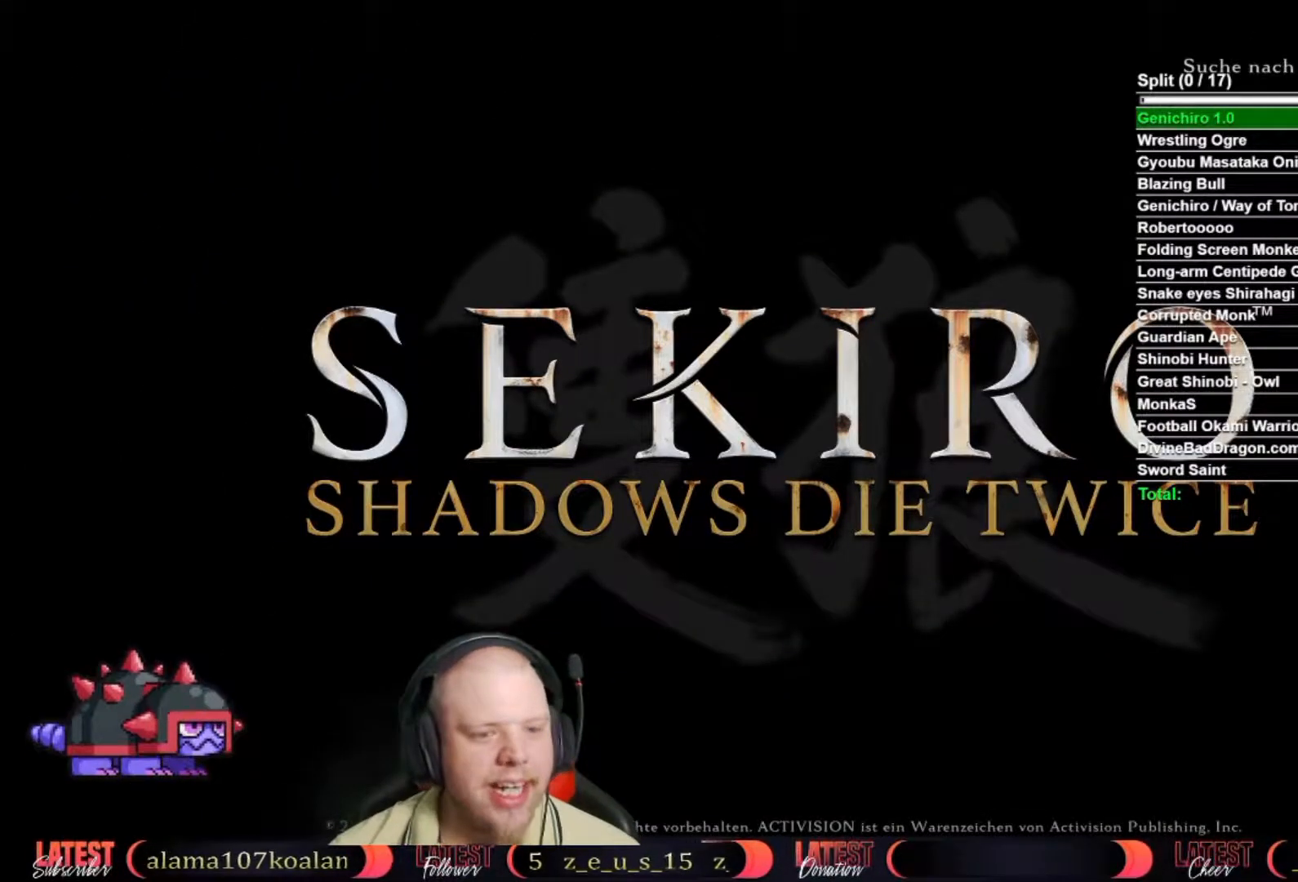
{"buttons": ["A"], "left_stick": "center", "right_stick": "center", "button_events": [[450, "A", "down"]]}
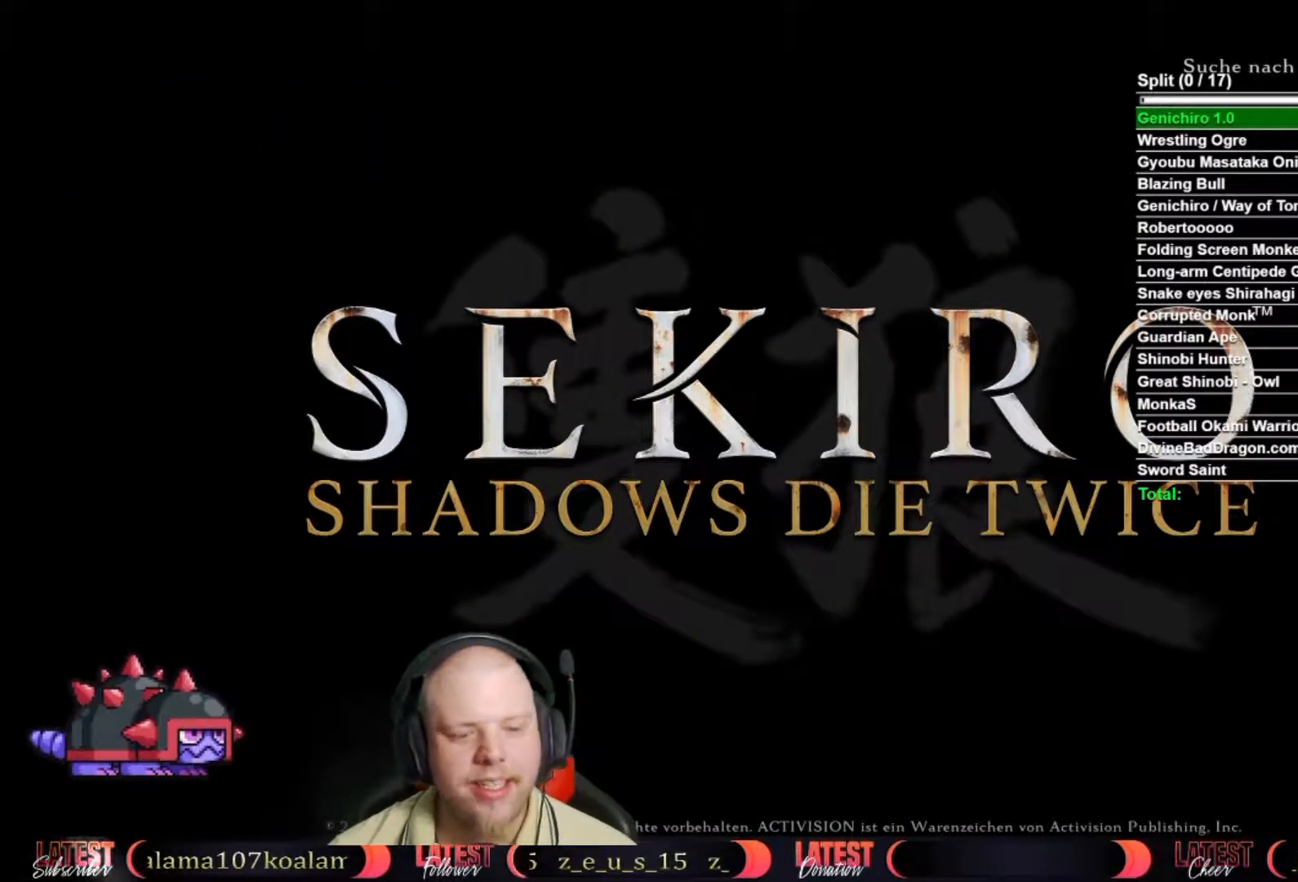
{"buttons": [], "left_stick": "center", "right_stick": "center", "button_events": [[100, "A", "up"]]}
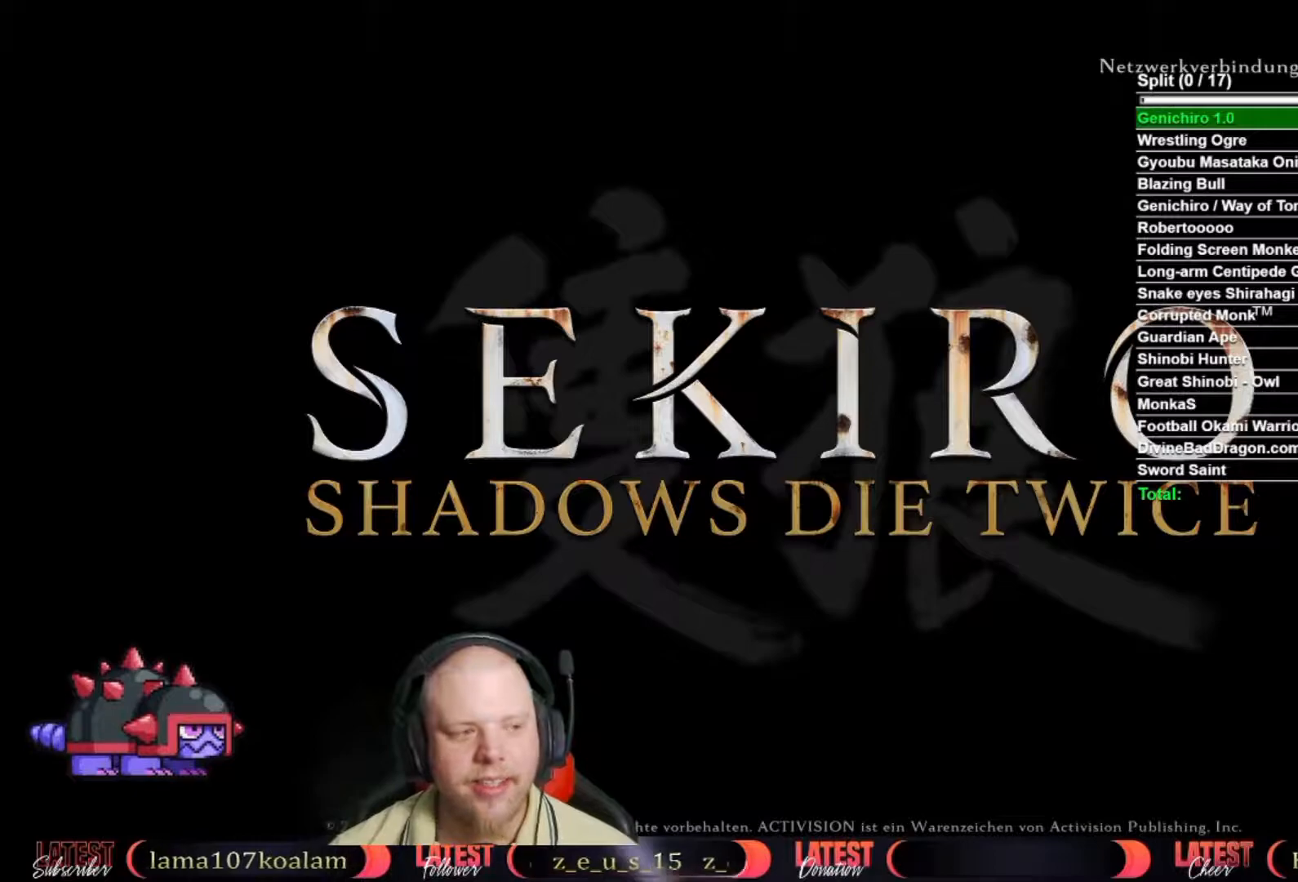
{"buttons": [], "left_stick": "center", "right_stick": "center", "button_events": []}
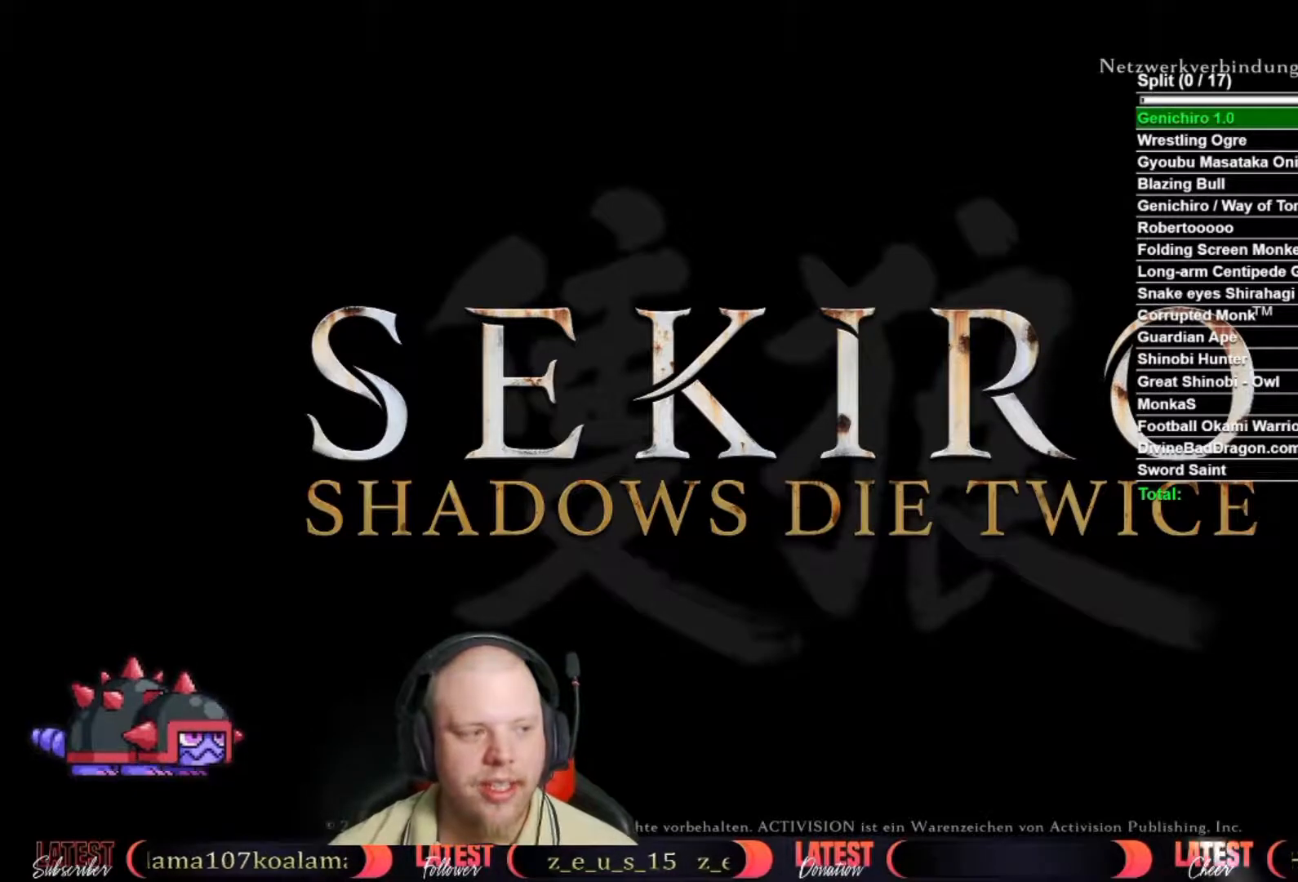
{"buttons": [], "left_stick": "center", "right_stick": "center", "button_events": []}
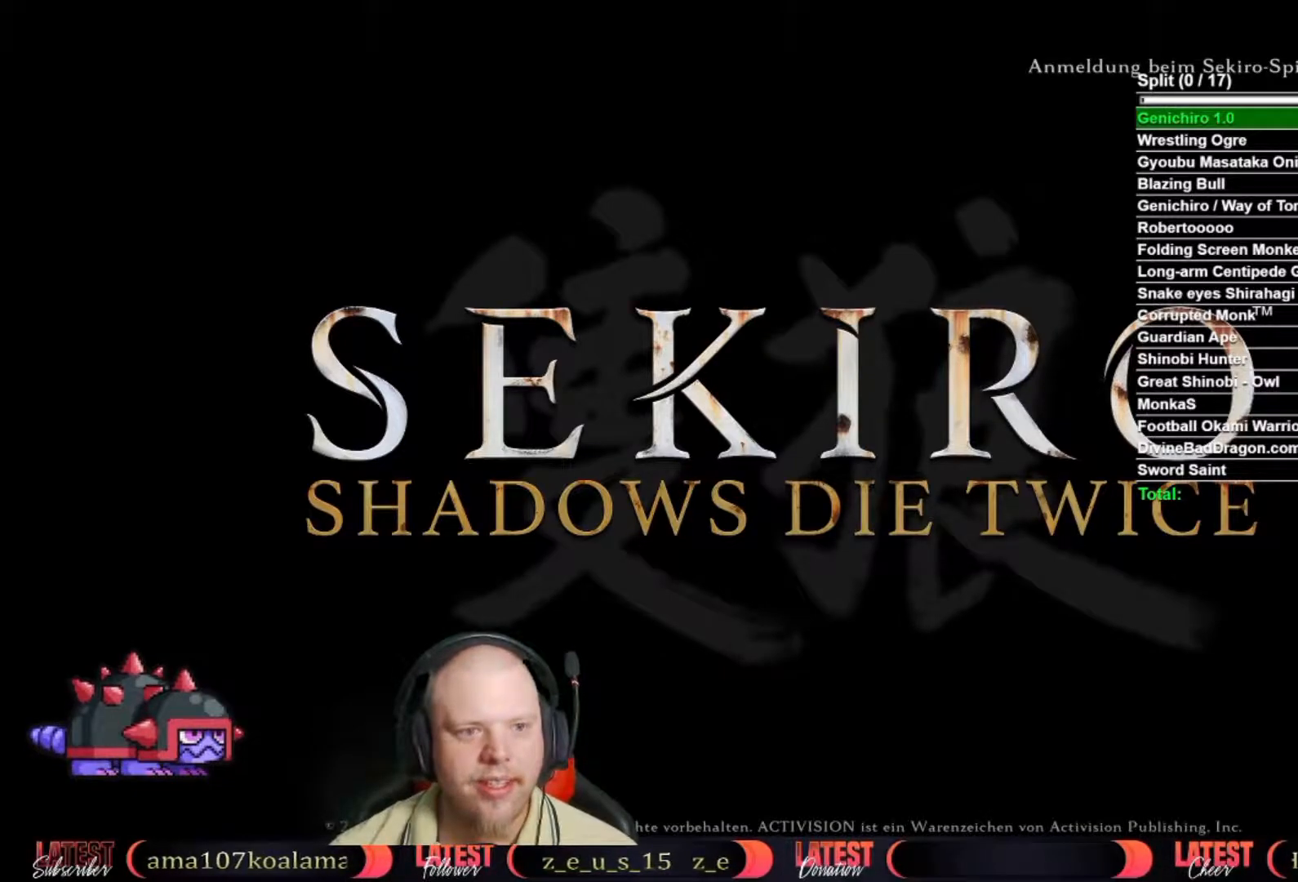
{"buttons": [], "left_stick": "center", "right_stick": "center", "button_events": []}
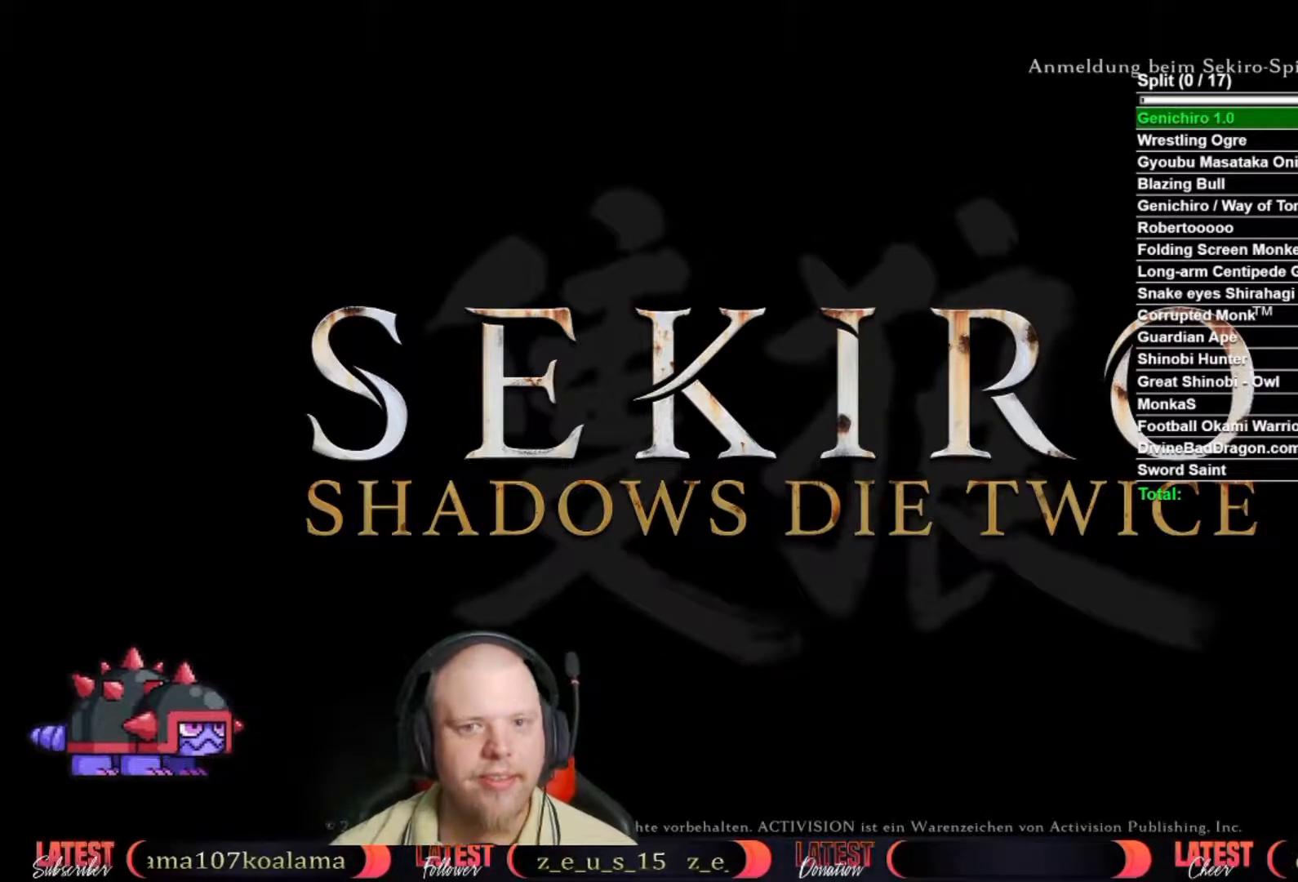
{"buttons": [], "left_stick": "center", "right_stick": "center", "button_events": []}
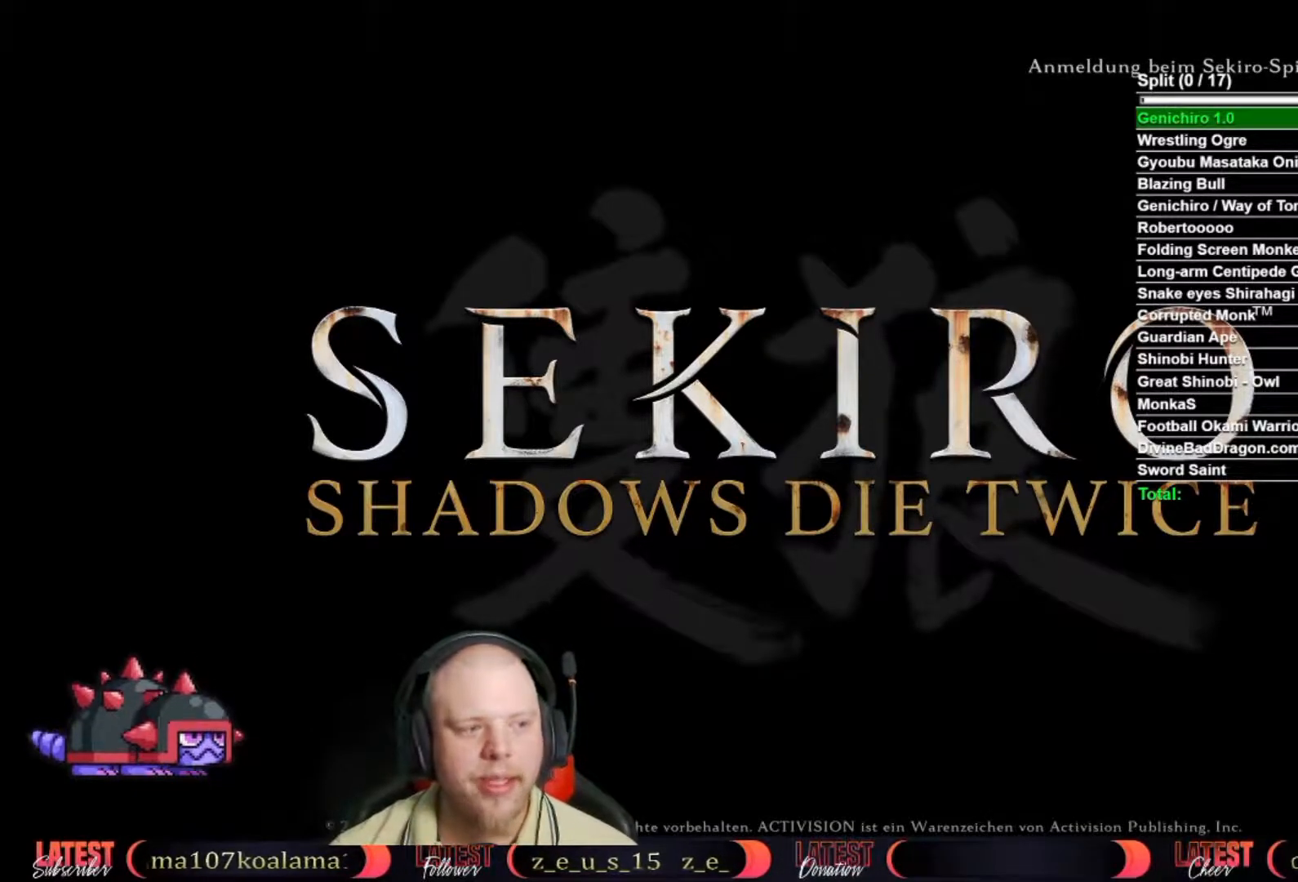
{"buttons": [], "left_stick": "center", "right_stick": "center", "button_events": []}
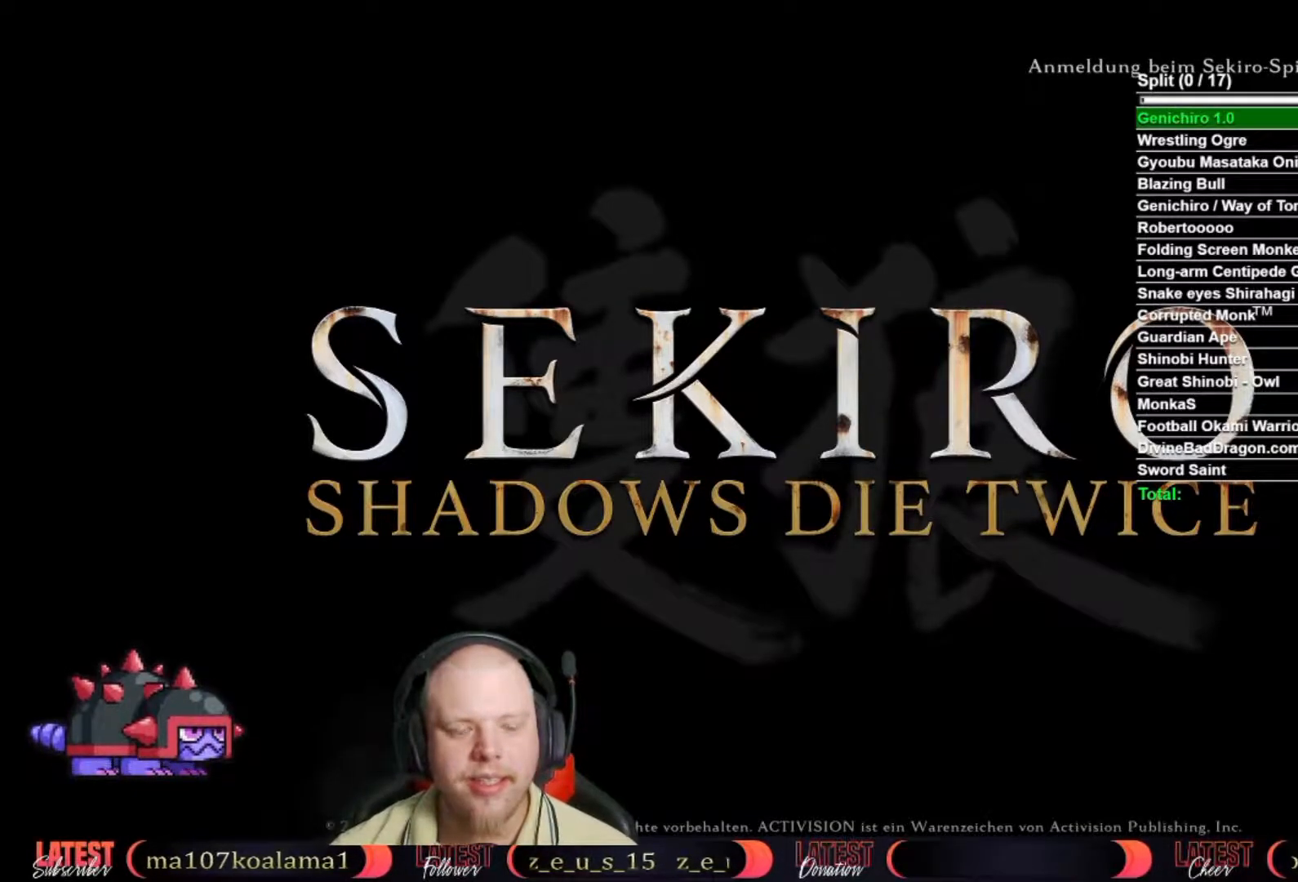
{"buttons": [], "left_stick": "center", "right_stick": "center", "button_events": []}
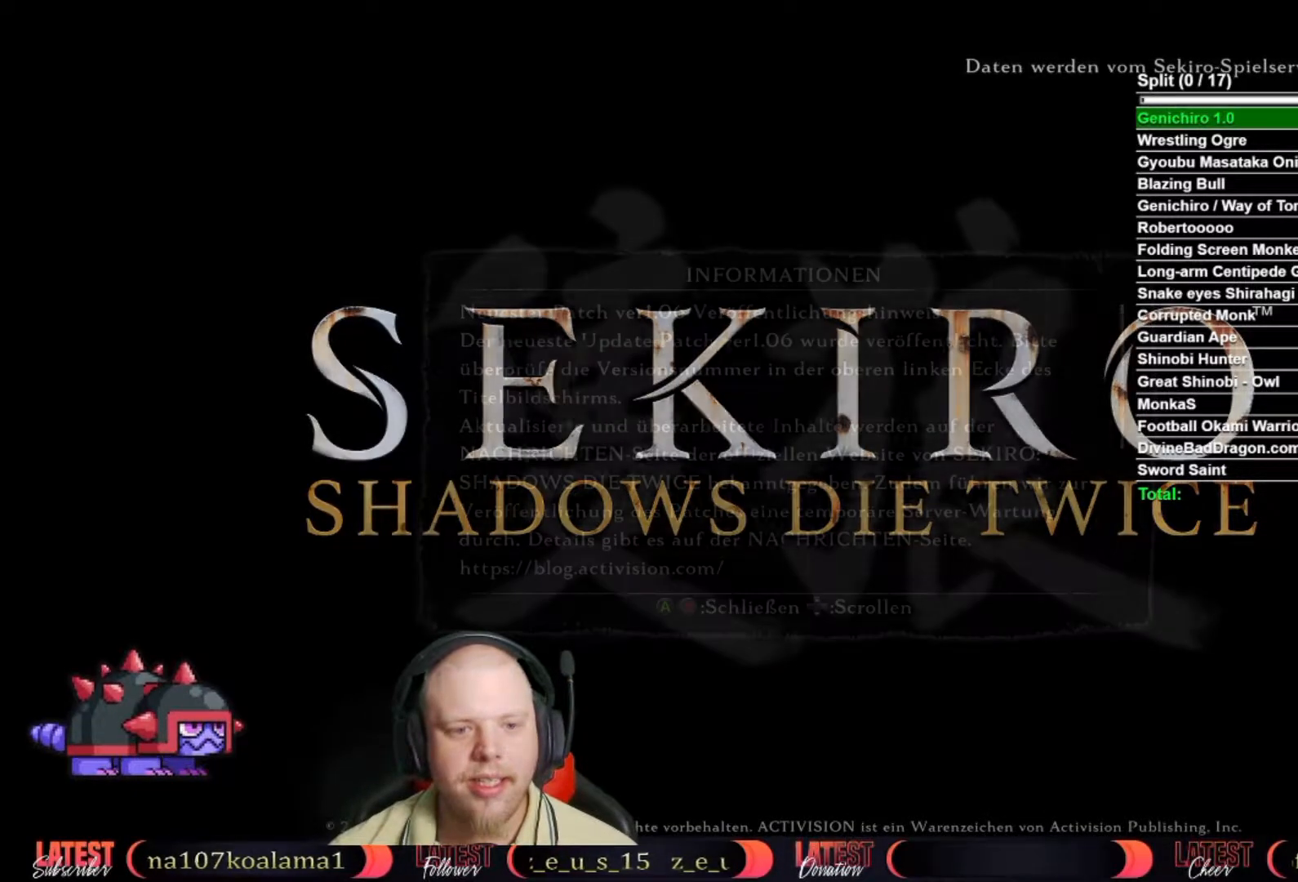
{"buttons": ["A"], "left_stick": "center", "right_stick": "center", "button_events": [[433, "A", "down"]]}
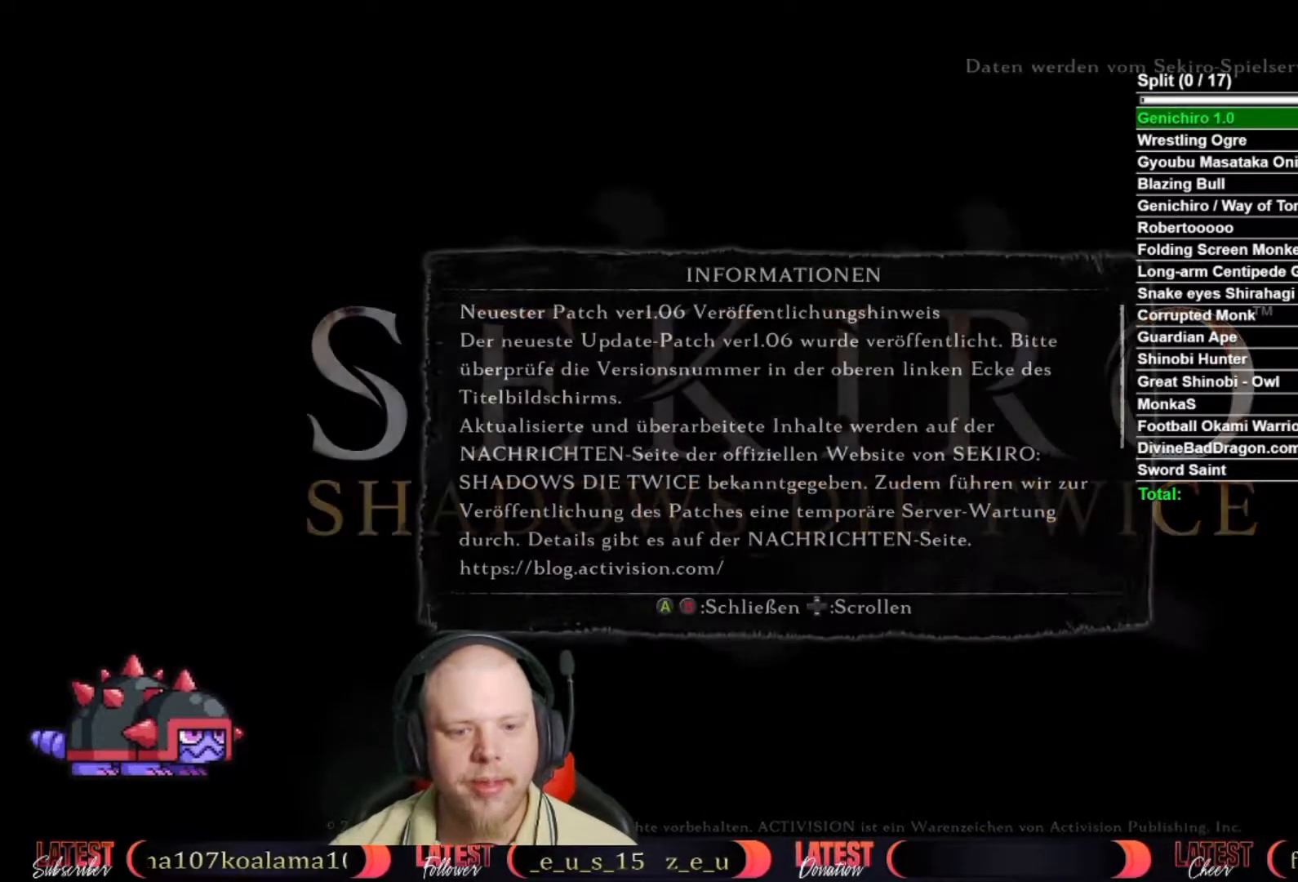
{"buttons": [], "left_stick": "center", "right_stick": "center", "button_events": [[83, "A", "up"]]}